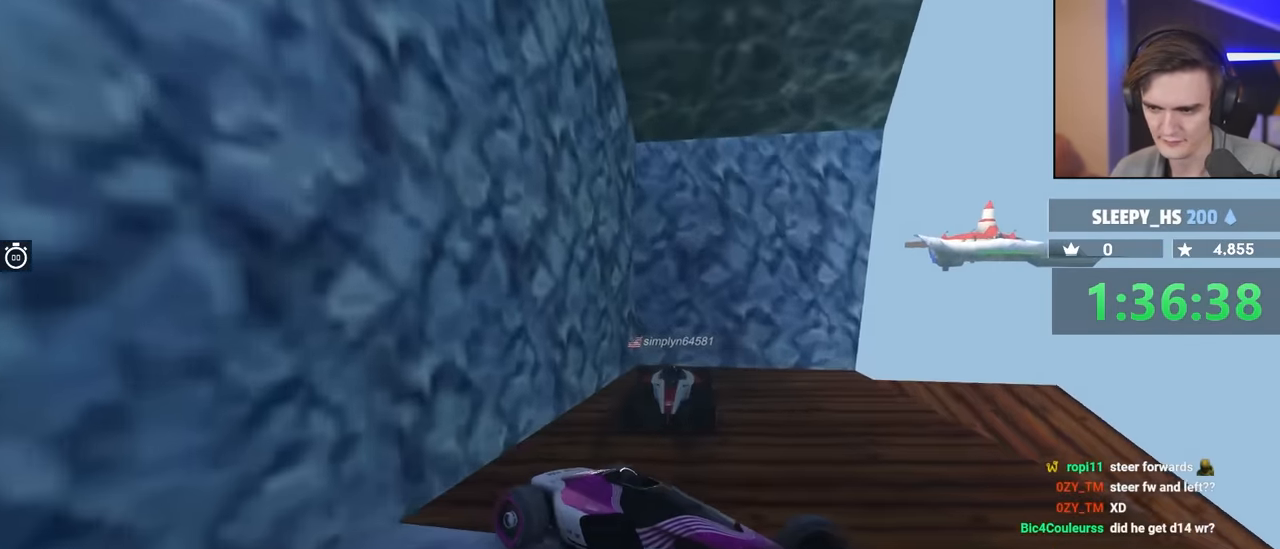
Gameplay with keyboard; each line is a JSON object with the keys held at the frame after it. "events" lists presses ("down") and releases ("up") of "brake", "down", "left", "right" and "up" between this image and that frame as [ms after this image, input, new state], when the widget could be followed in between. No other keys are recorded. Mouse input is not recorded. Key names are as the overlay labels them; some are game actions (e.g. jump) rather than physical keys.
{"keys": ["right"], "events": [[183, "left", "up"], [267, "right", "down"]]}
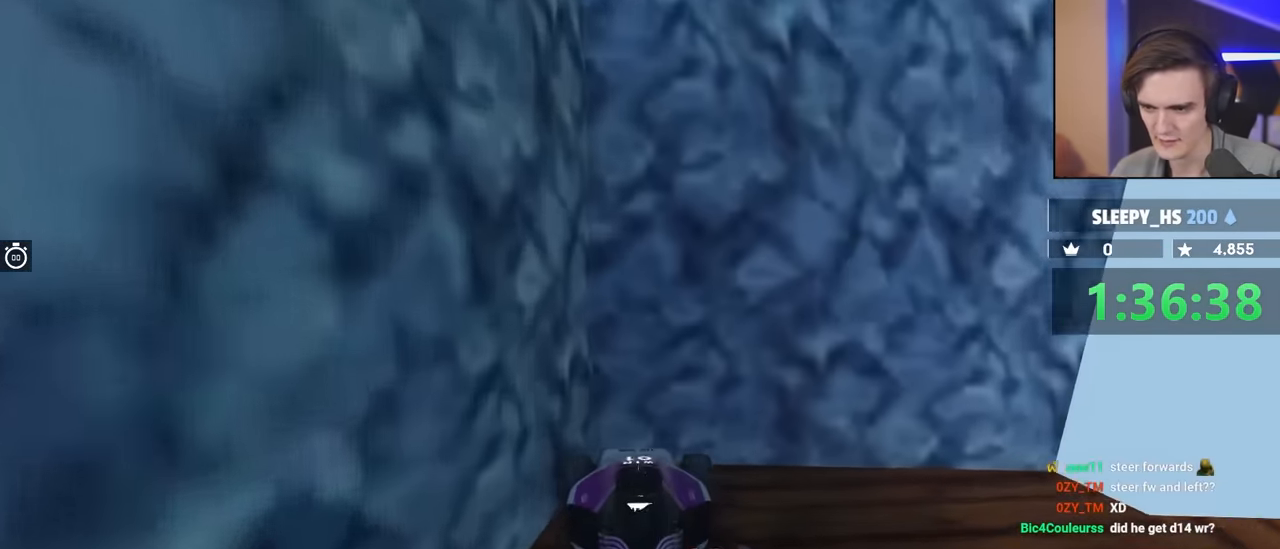
{"keys": ["left", "up"], "events": [[50, "right", "up"], [100, "left", "down"], [150, "up", "down"]]}
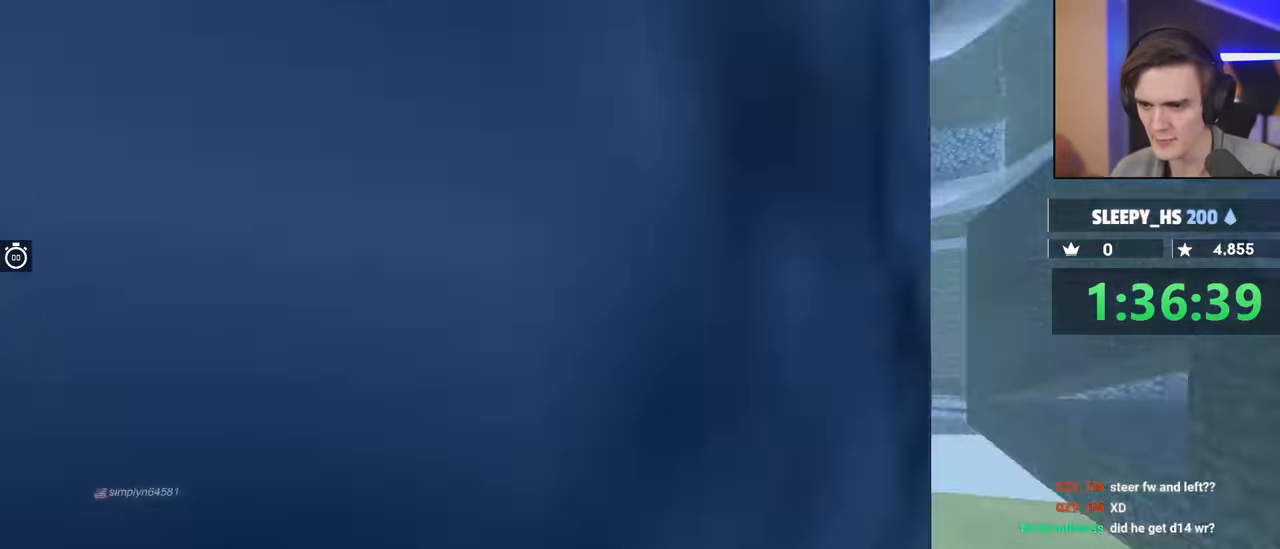
{"keys": ["left", "up"], "events": [[217, "up", "up"], [400, "up", "down"]]}
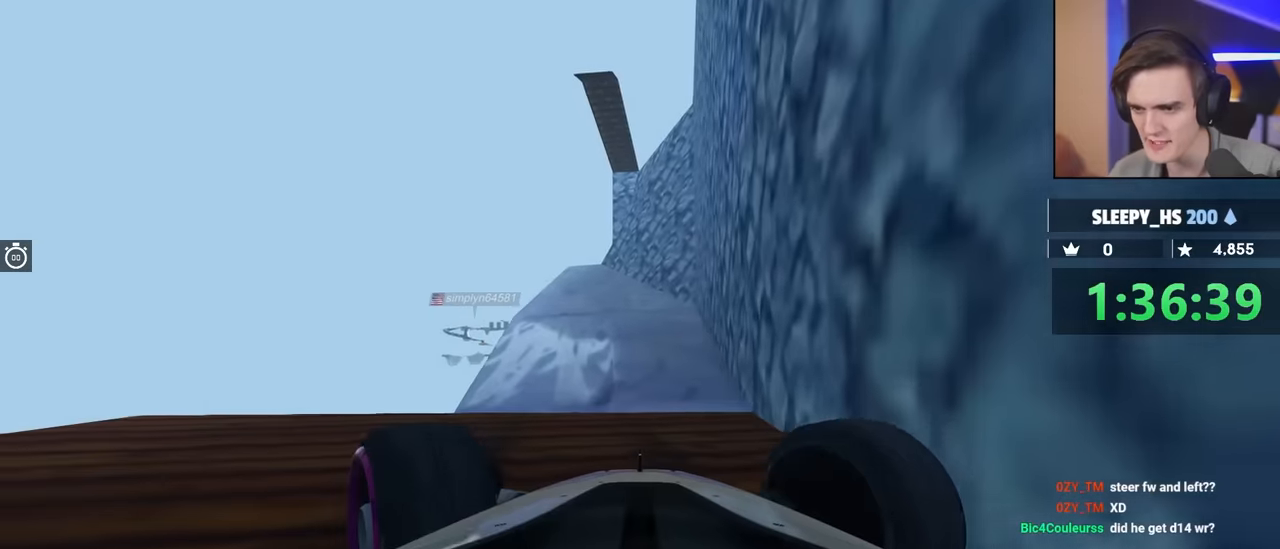
{"keys": ["up"], "events": [[84, "left", "up"], [84, "up", "up"], [217, "left", "down"], [417, "up", "down"], [500, "left", "up"]]}
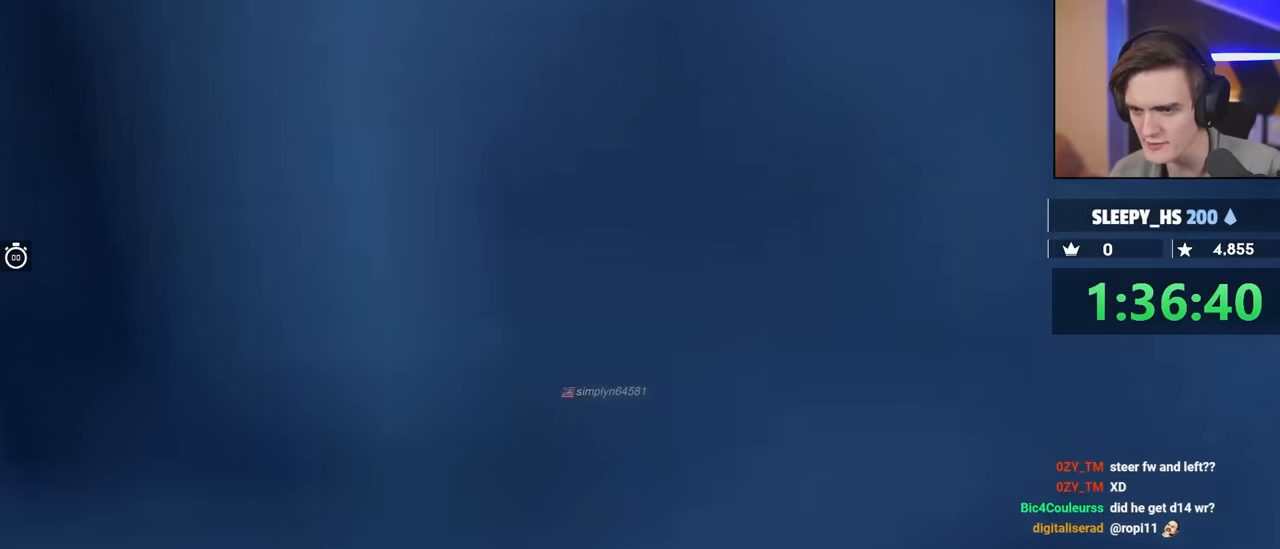
{"keys": [], "events": [[67, "up", "up"], [200, "right", "down"], [434, "right", "up"]]}
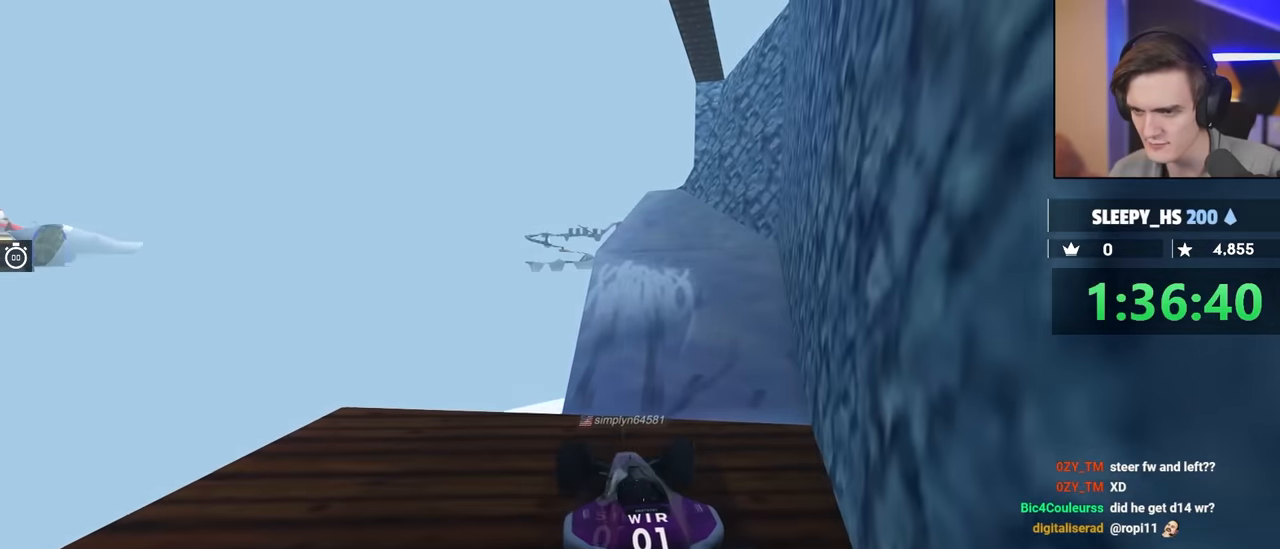
{"keys": [], "events": [[134, "left", "down"], [184, "up", "down"], [267, "left", "up"], [317, "up", "up"]]}
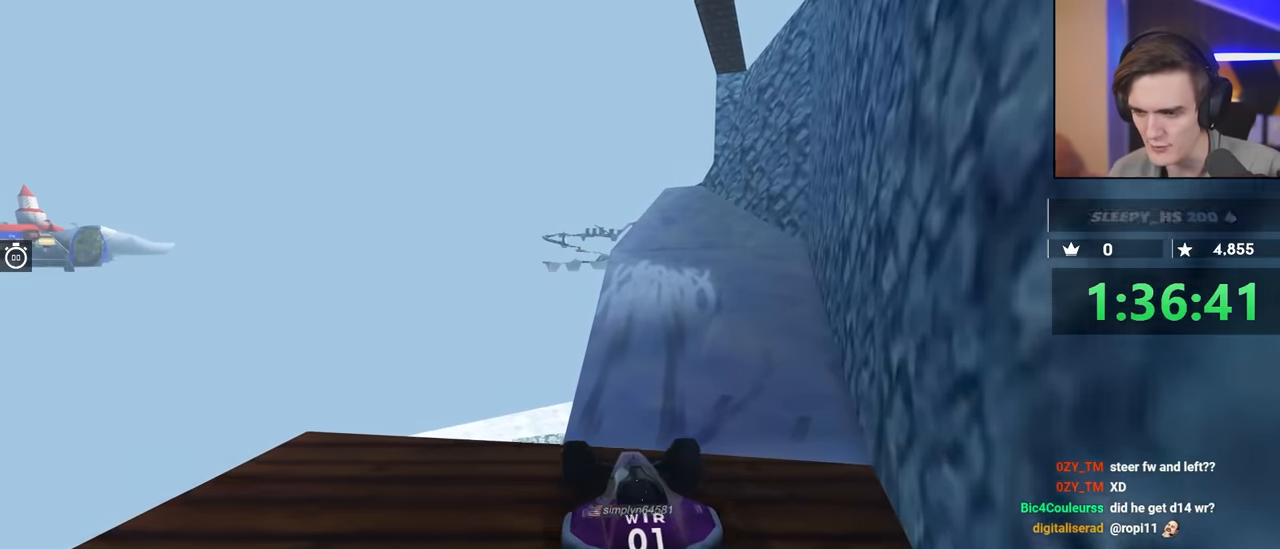
{"keys": [], "events": [[234, "right", "down"], [434, "right", "up"]]}
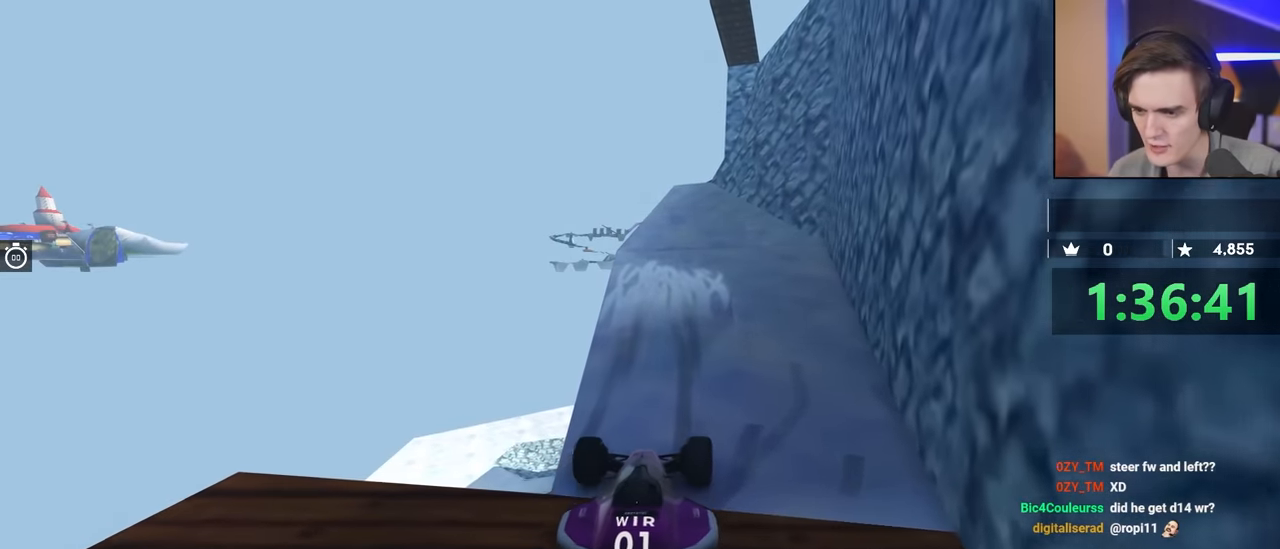
{"keys": ["down", "right"], "events": [[117, "down", "down"], [400, "right", "down"]]}
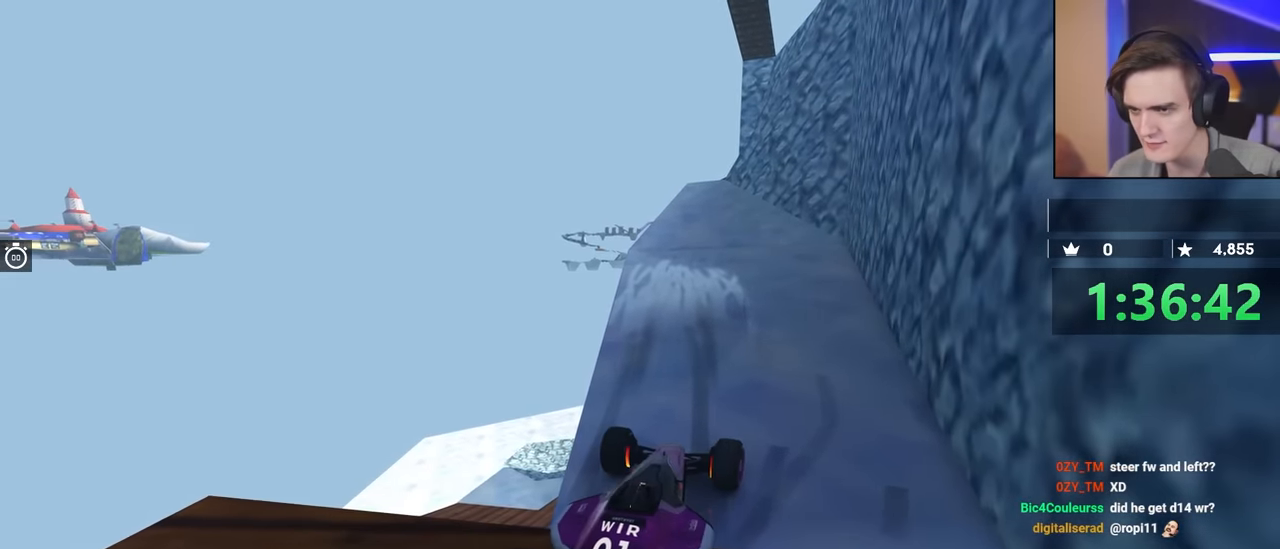
{"keys": [], "events": [[84, "down", "up"], [134, "right", "up"]]}
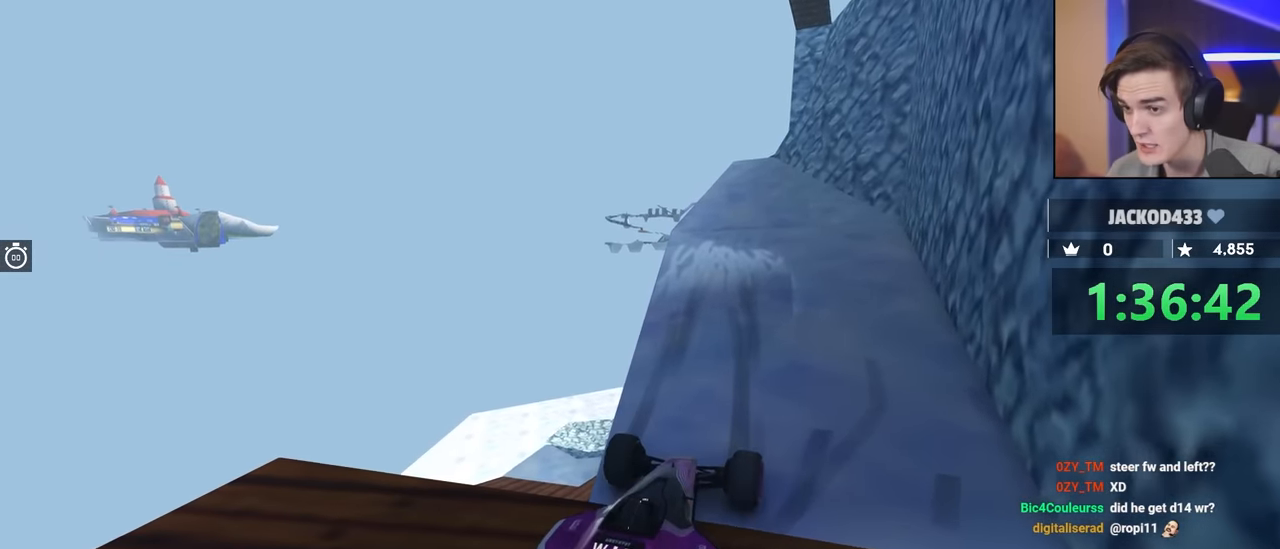
{"keys": [], "events": []}
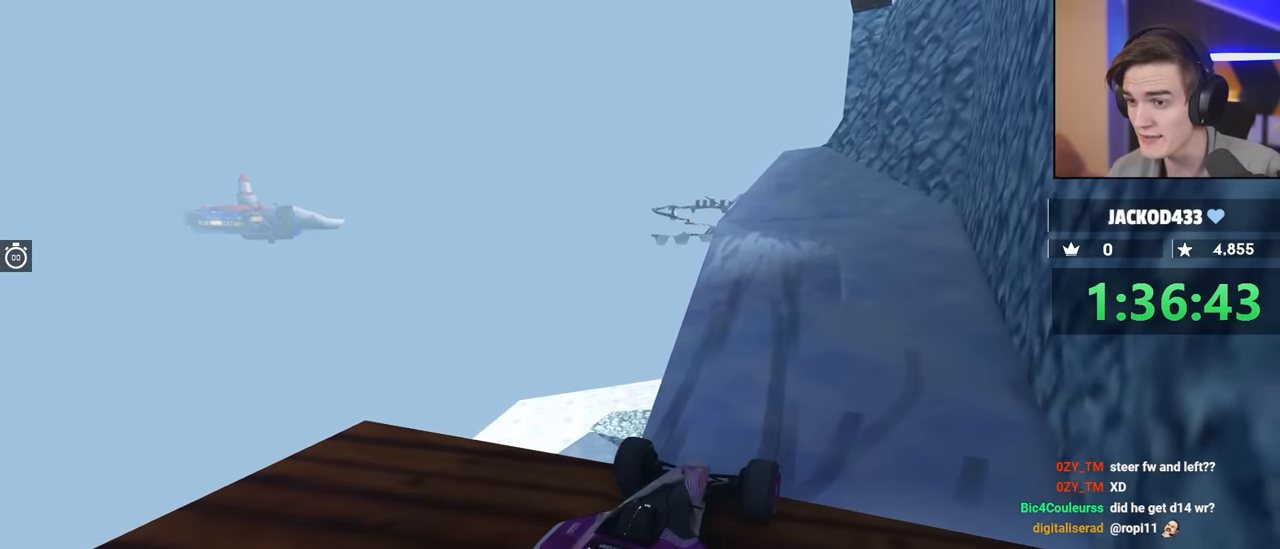
{"keys": ["down"], "events": [[434, "down", "down"]]}
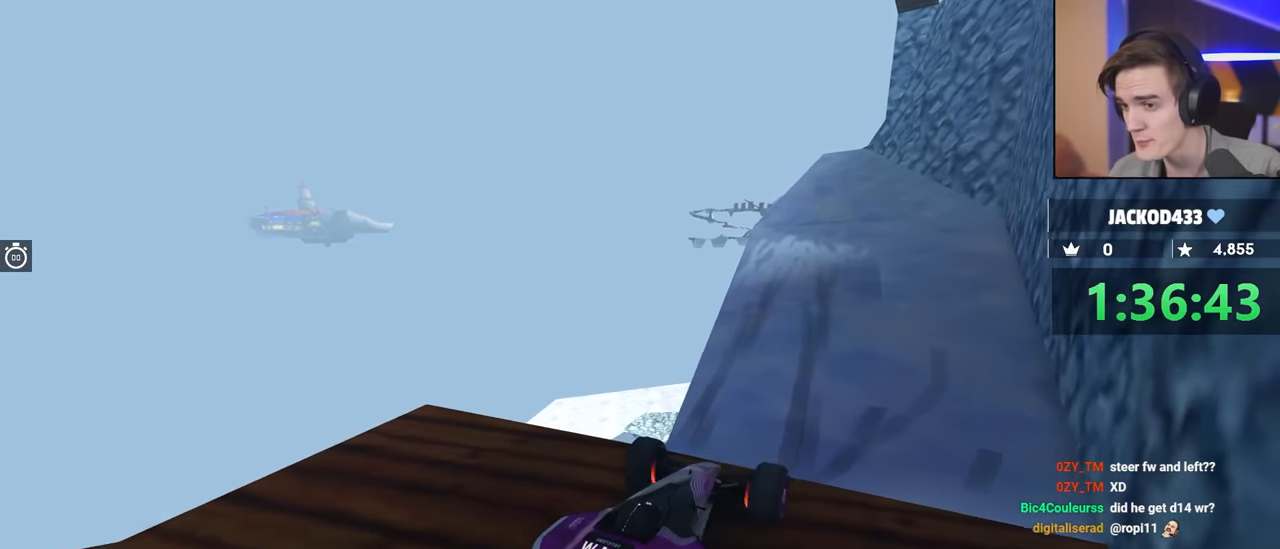
{"keys": [], "events": [[84, "left", "down"], [184, "down", "up"], [184, "left", "up"]]}
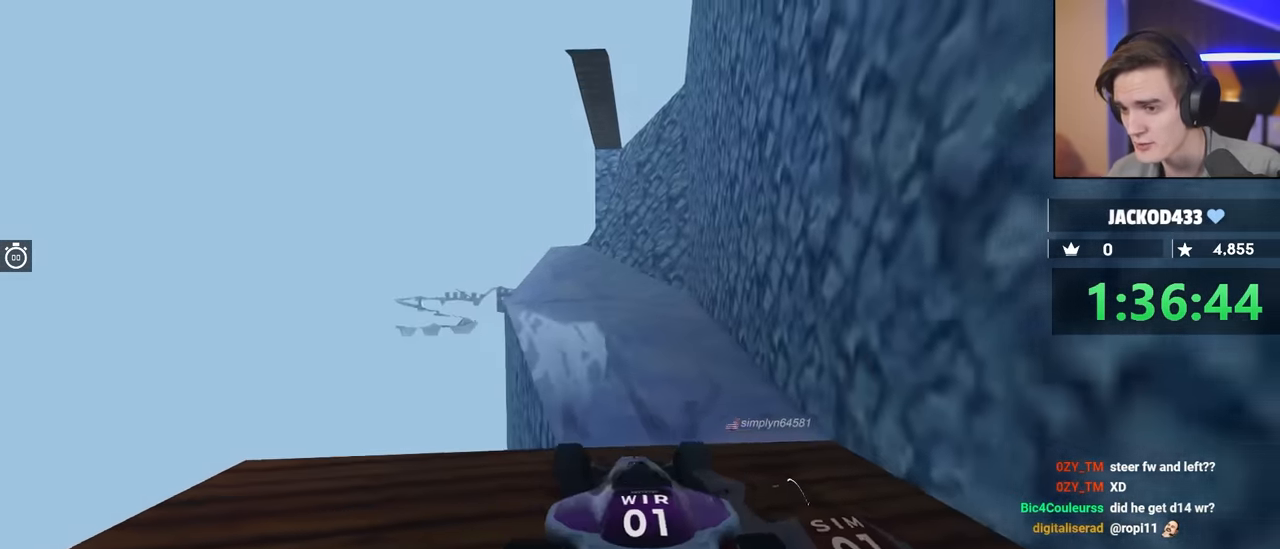
{"keys": ["up"], "events": [[284, "up", "down"]]}
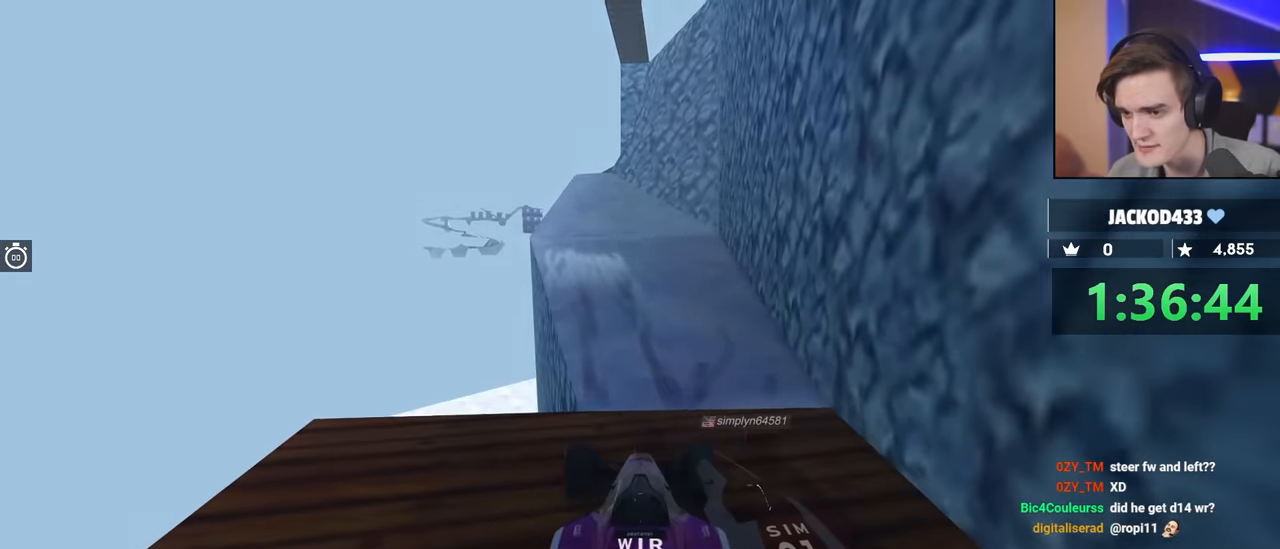
{"keys": ["left", "up"], "events": [[434, "left", "down"]]}
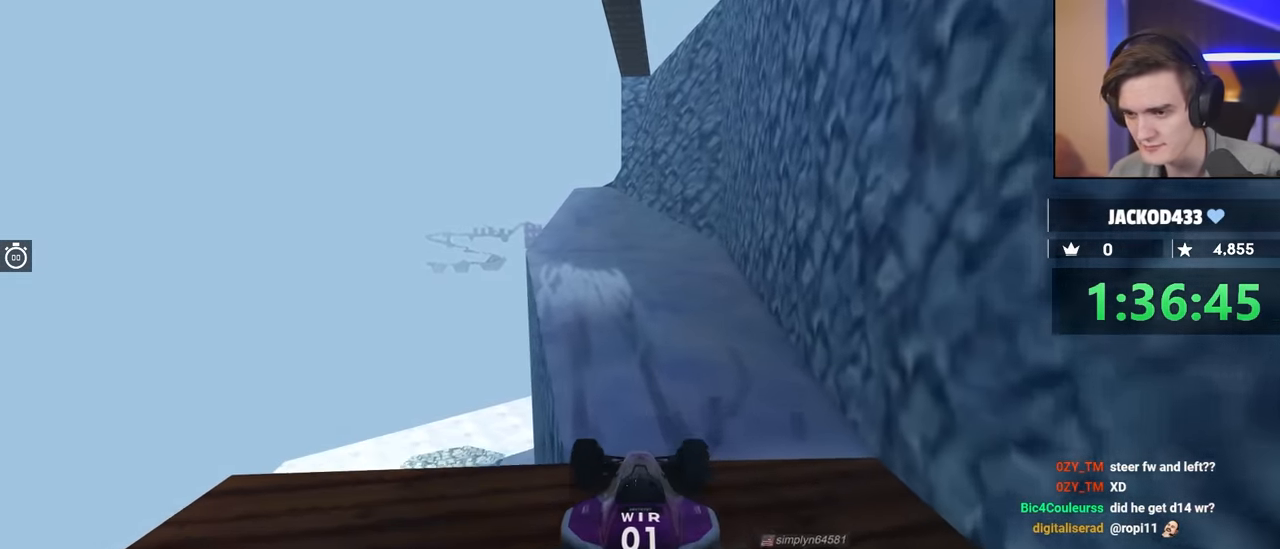
{"keys": ["right", "up"], "events": [[67, "left", "up"], [484, "right", "down"]]}
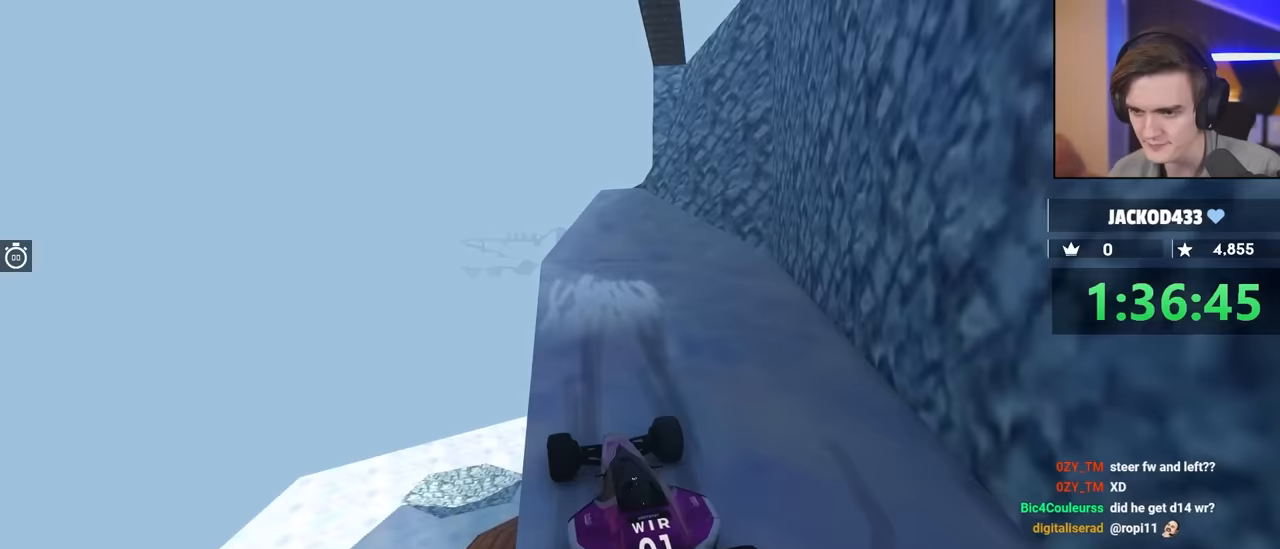
{"keys": ["right", "up"], "events": [[83, "right", "up"], [400, "right", "down"]]}
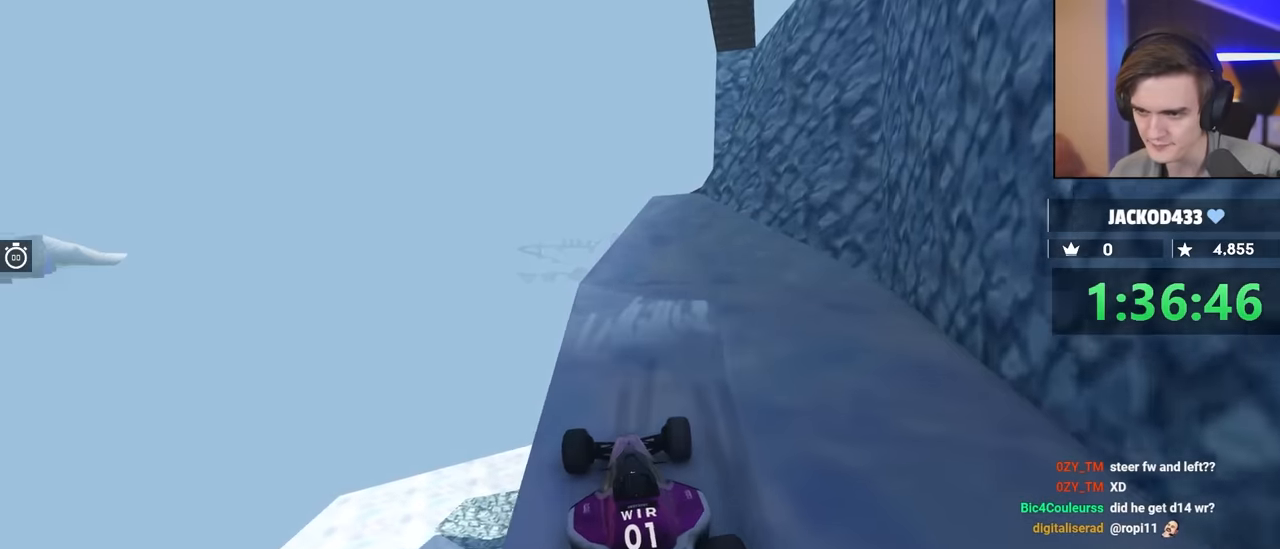
{"keys": ["up"], "events": [[100, "right", "up"], [283, "right", "down"], [467, "right", "up"]]}
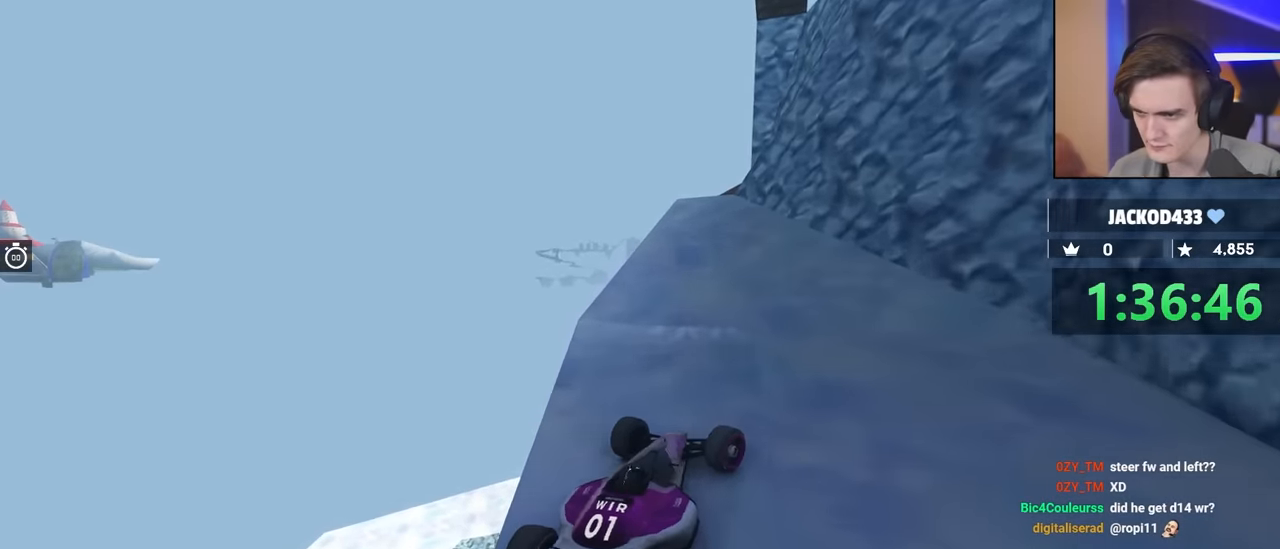
{"keys": ["left", "up"], "events": [[200, "left", "down"]]}
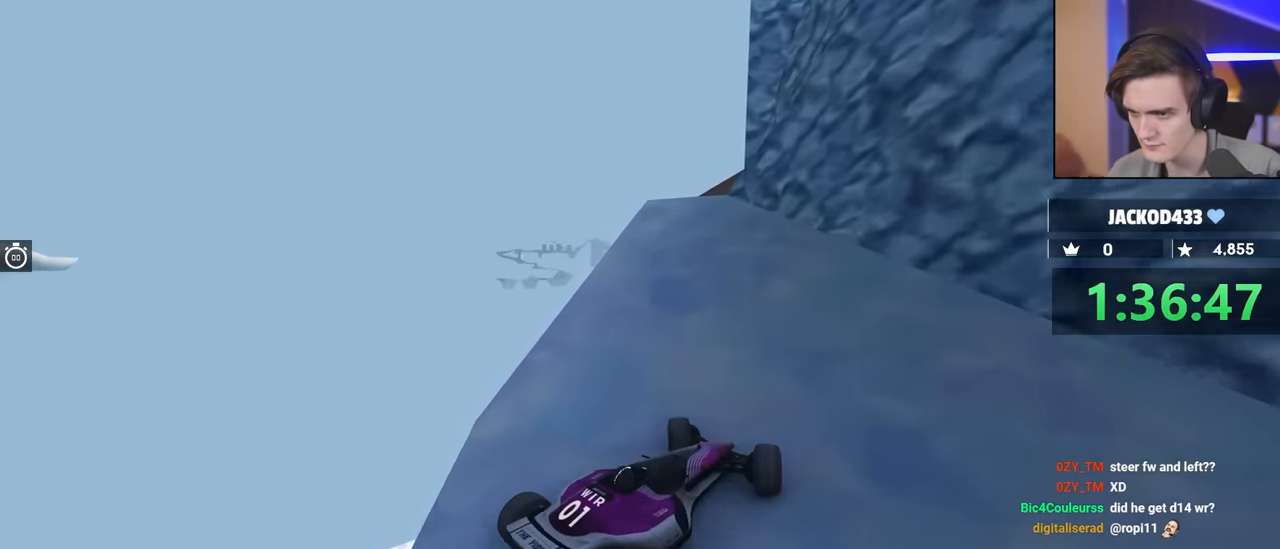
{"keys": ["up"], "events": [[133, "left", "up"]]}
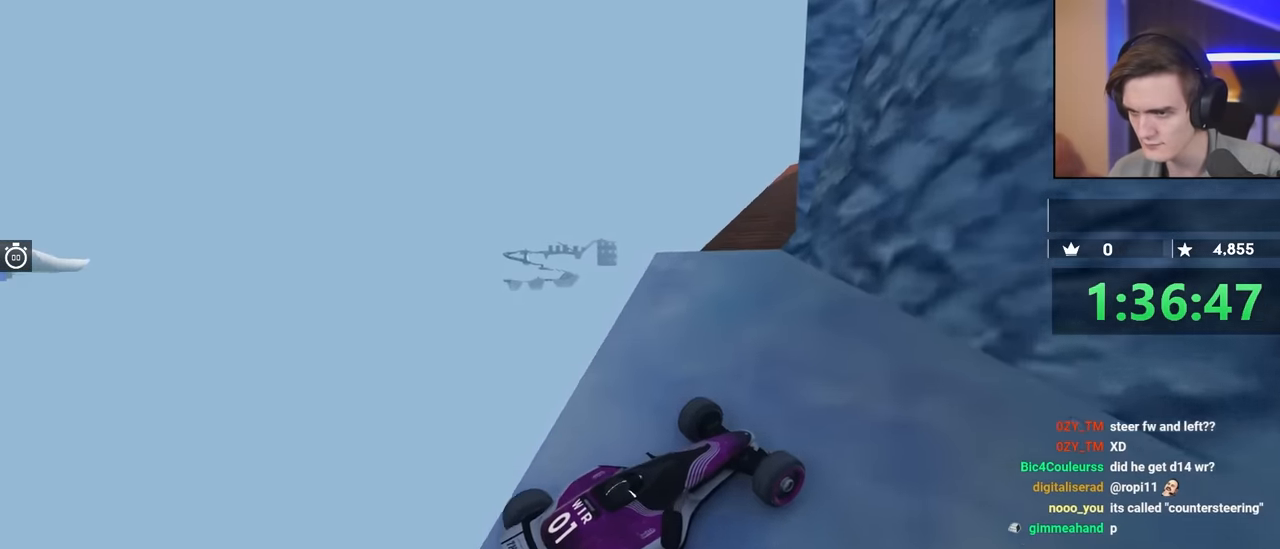
{"keys": ["left", "up"], "events": [[467, "left", "down"]]}
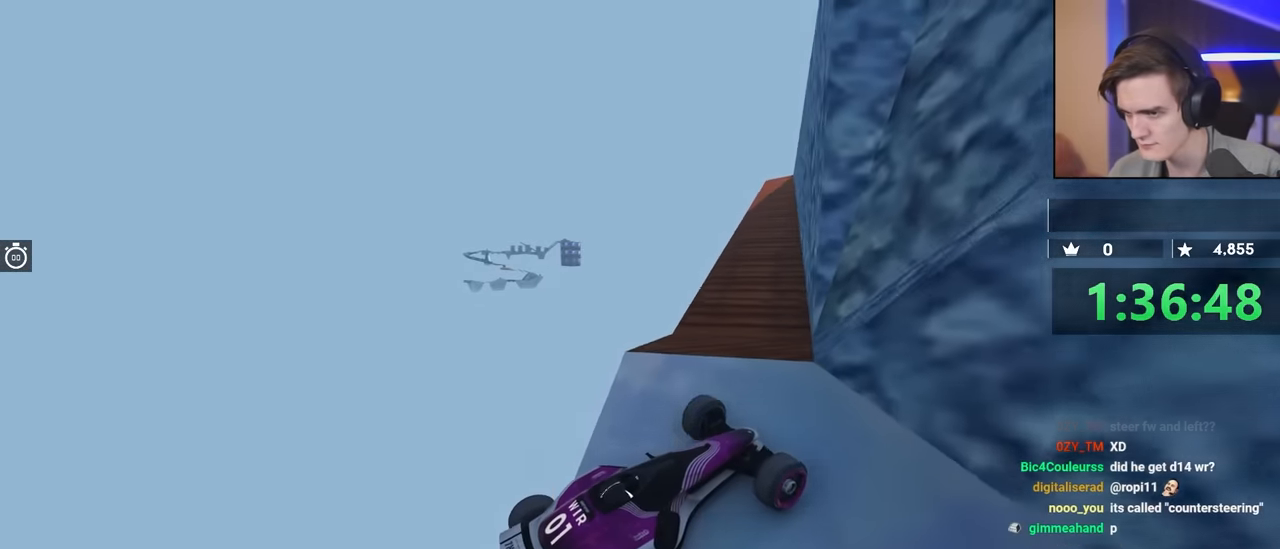
{"keys": ["up"], "events": [[200, "left", "up"]]}
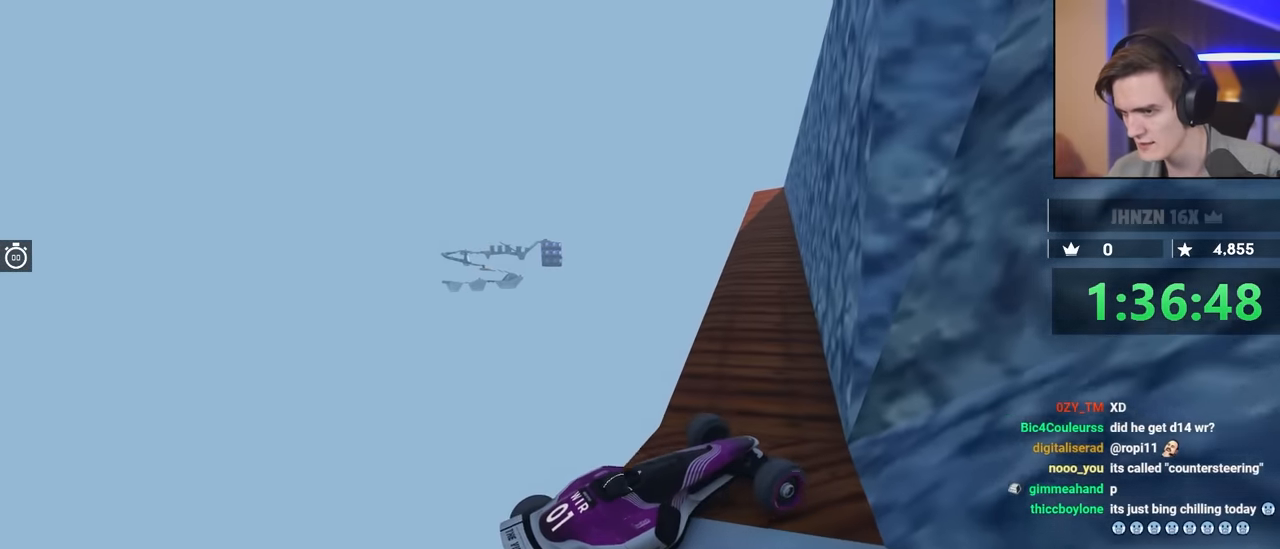
{"keys": ["up"], "events": []}
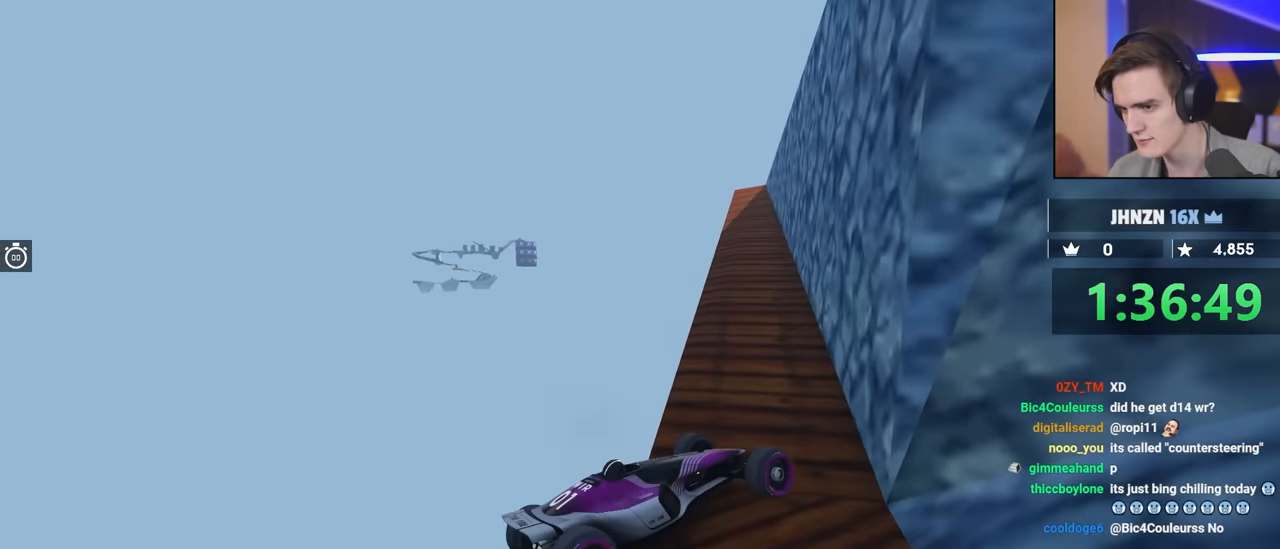
{"keys": ["left", "up"], "events": [[400, "left", "down"]]}
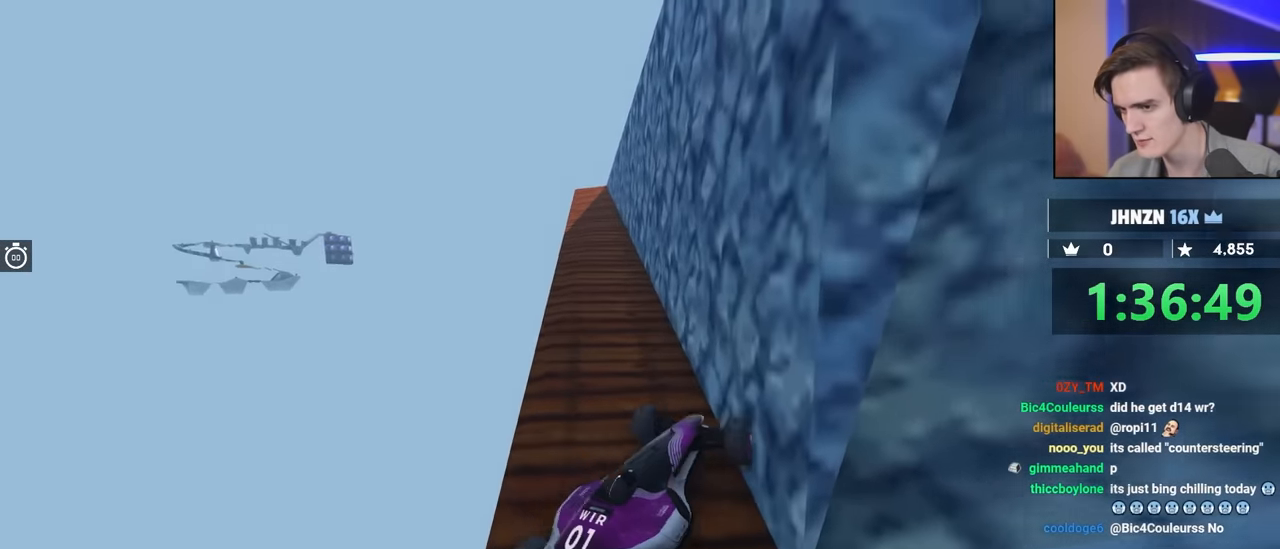
{"keys": [], "events": [[267, "left", "up"], [267, "up", "up"]]}
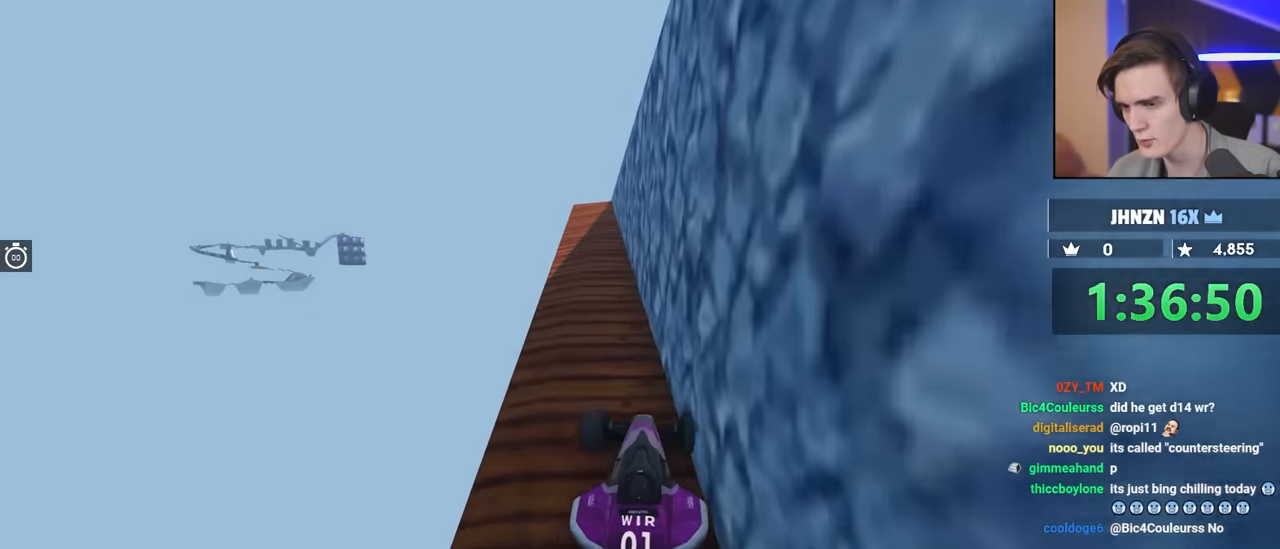
{"keys": [], "events": []}
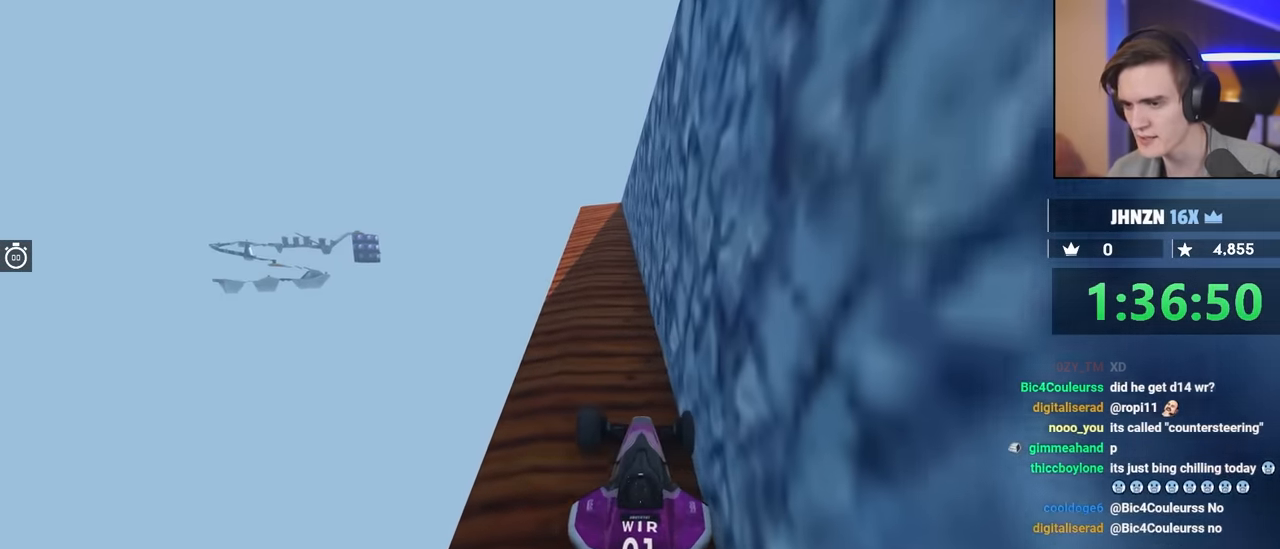
{"keys": ["down", "right"], "events": [[67, "down", "down"], [450, "right", "down"]]}
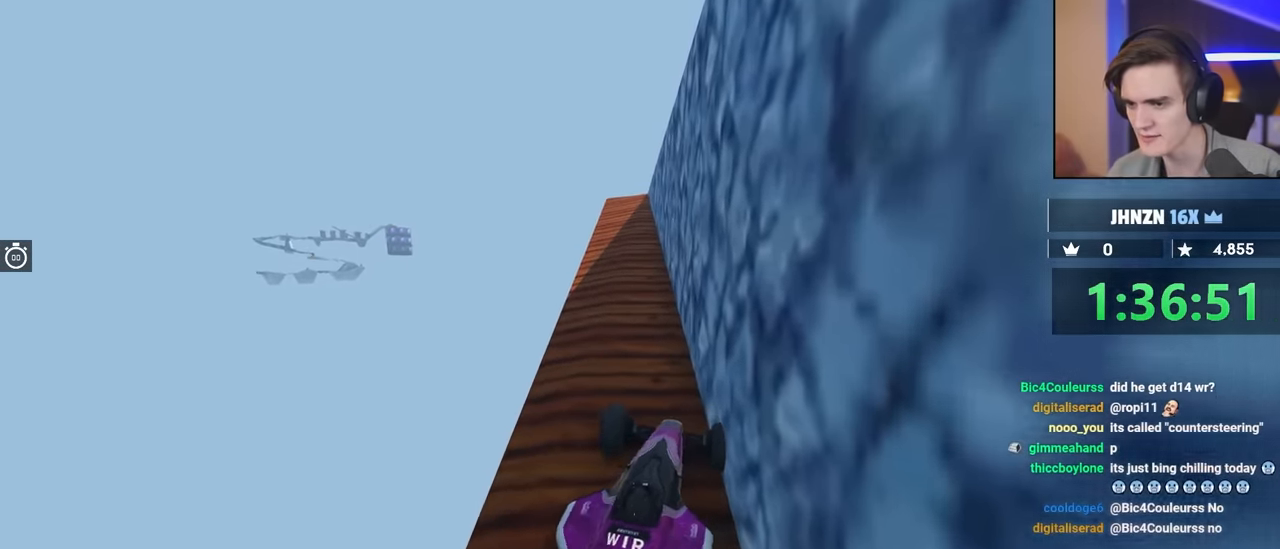
{"keys": ["left"], "events": [[133, "down", "up"], [133, "right", "up"], [217, "left", "down"], [267, "up", "down"], [467, "up", "up"]]}
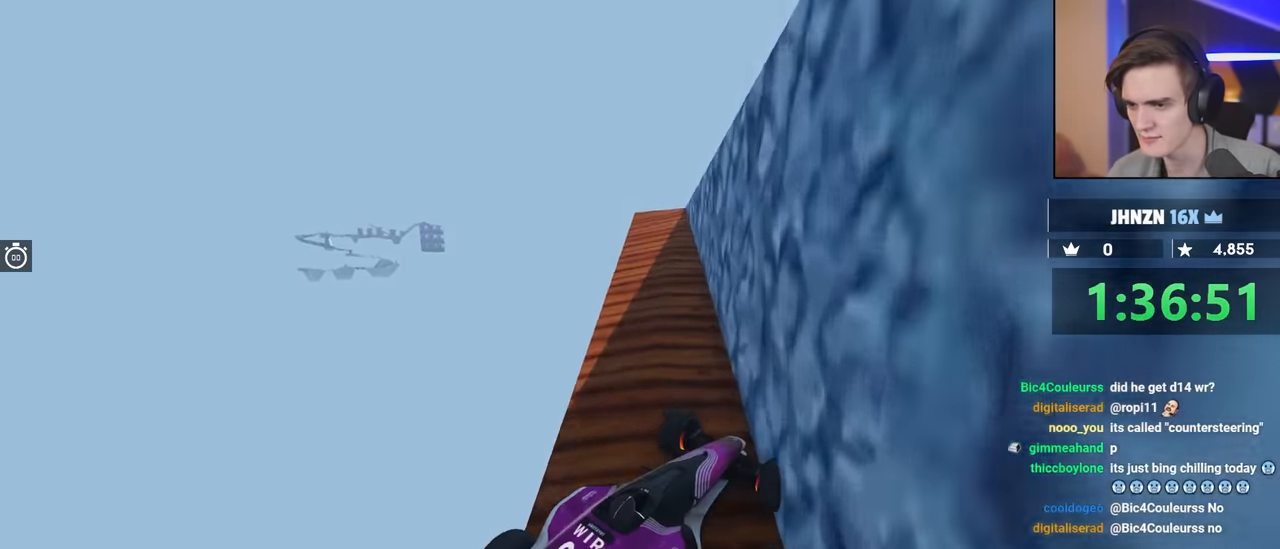
{"keys": [], "events": [[150, "left", "up"]]}
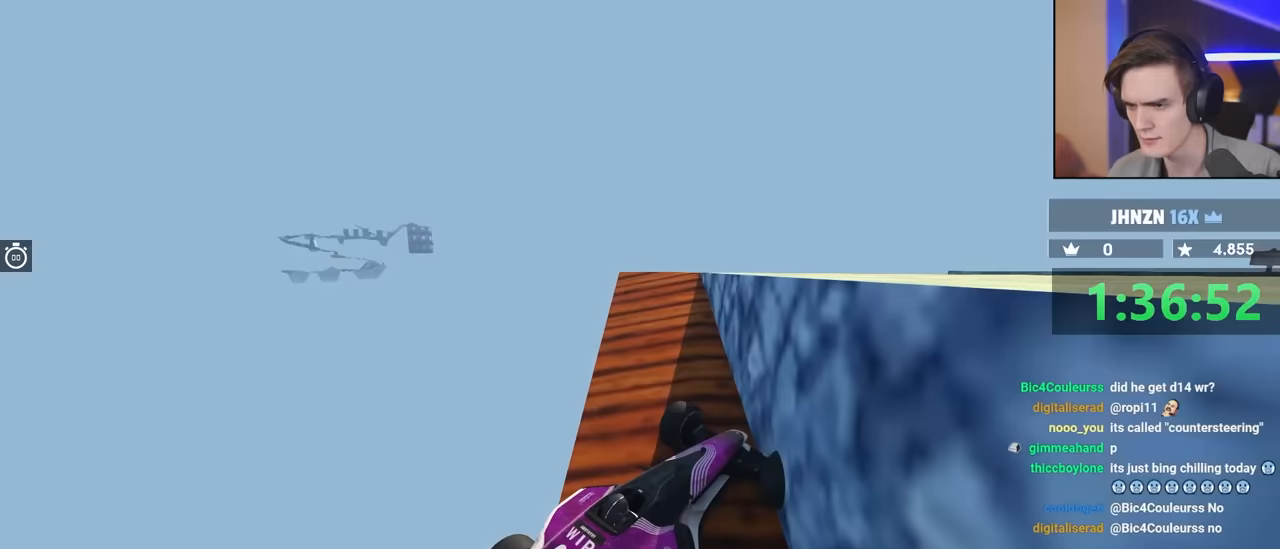
{"keys": ["left", "up"], "events": [[200, "right", "down"], [267, "up", "down"], [400, "right", "up"], [483, "left", "down"]]}